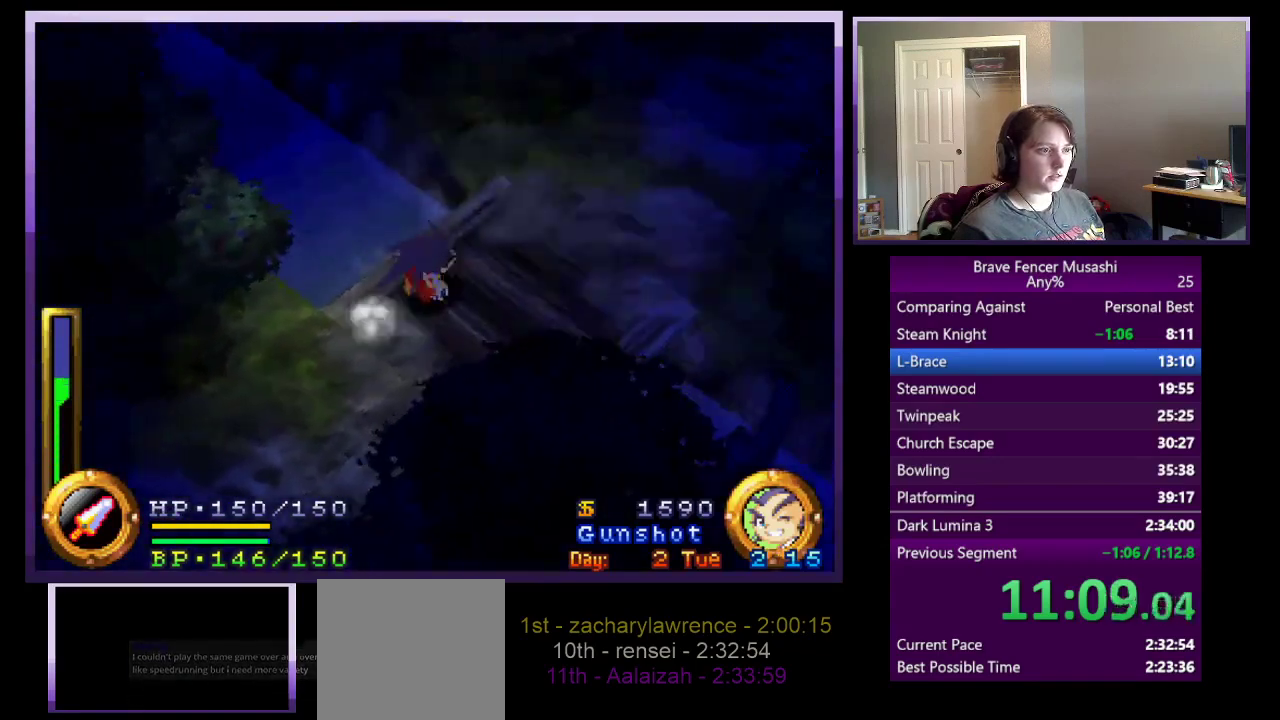
Gameplay with a controller (PlayStation layout); each line is a JSON object with the inputs held at the frame after it. "events" lists button and stick changes between this image and that frame as [ms after this image, input, new state], when the widget could be followed in between.
{"buttons": [], "left_stick": "up-right", "right_stick": "center"}
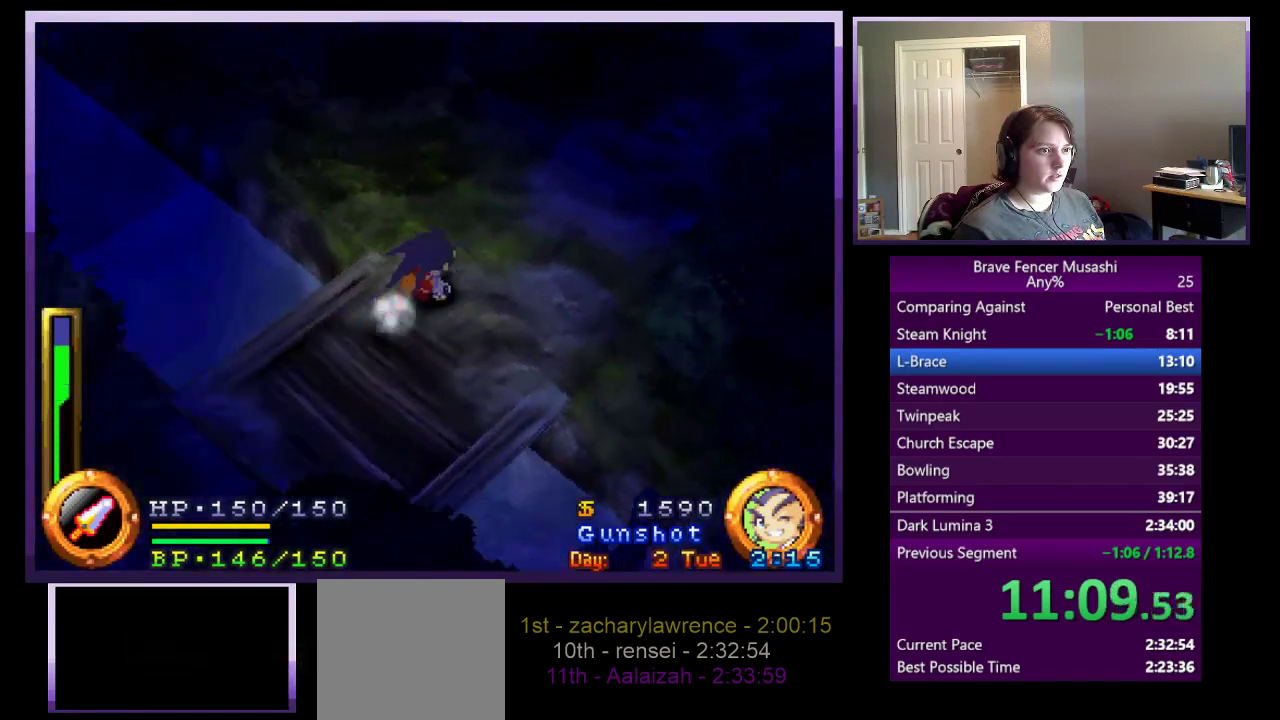
{"buttons": ["SQUARE"], "left_stick": "up-right", "right_stick": "center"}
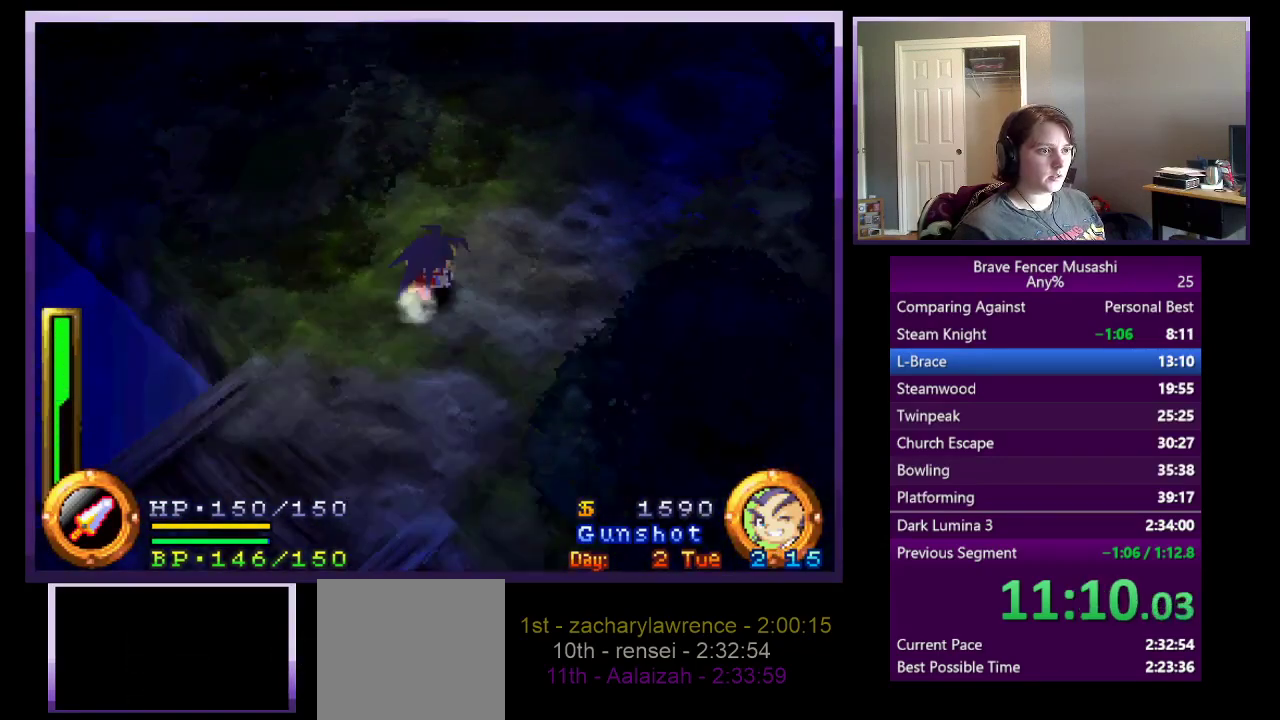
{"buttons": [], "left_stick": "up-right", "right_stick": "center"}
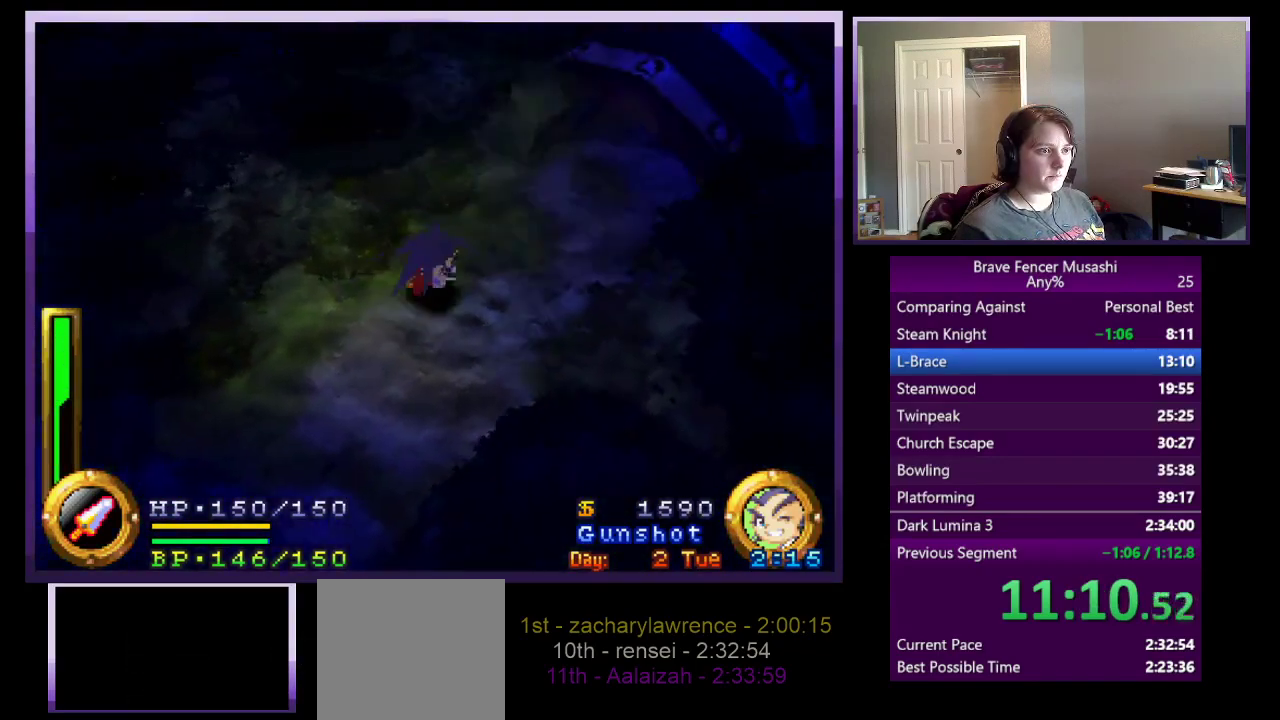
{"buttons": [], "left_stick": "center", "right_stick": "center"}
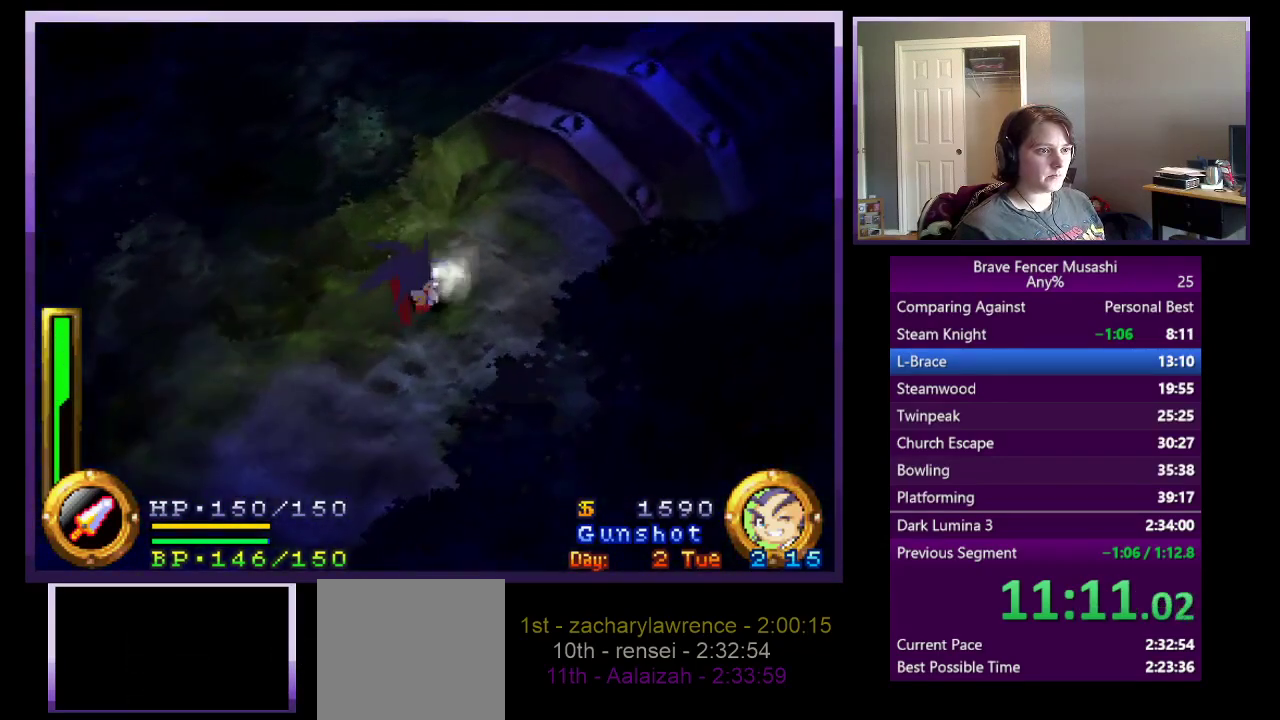
{"buttons": [], "left_stick": "center", "right_stick": "center", "events": [[100, "left_stick", "up-right"], [150, "left_stick", "center"], [333, "CIRCLE", "down"], [433, "CIRCLE", "up"]]}
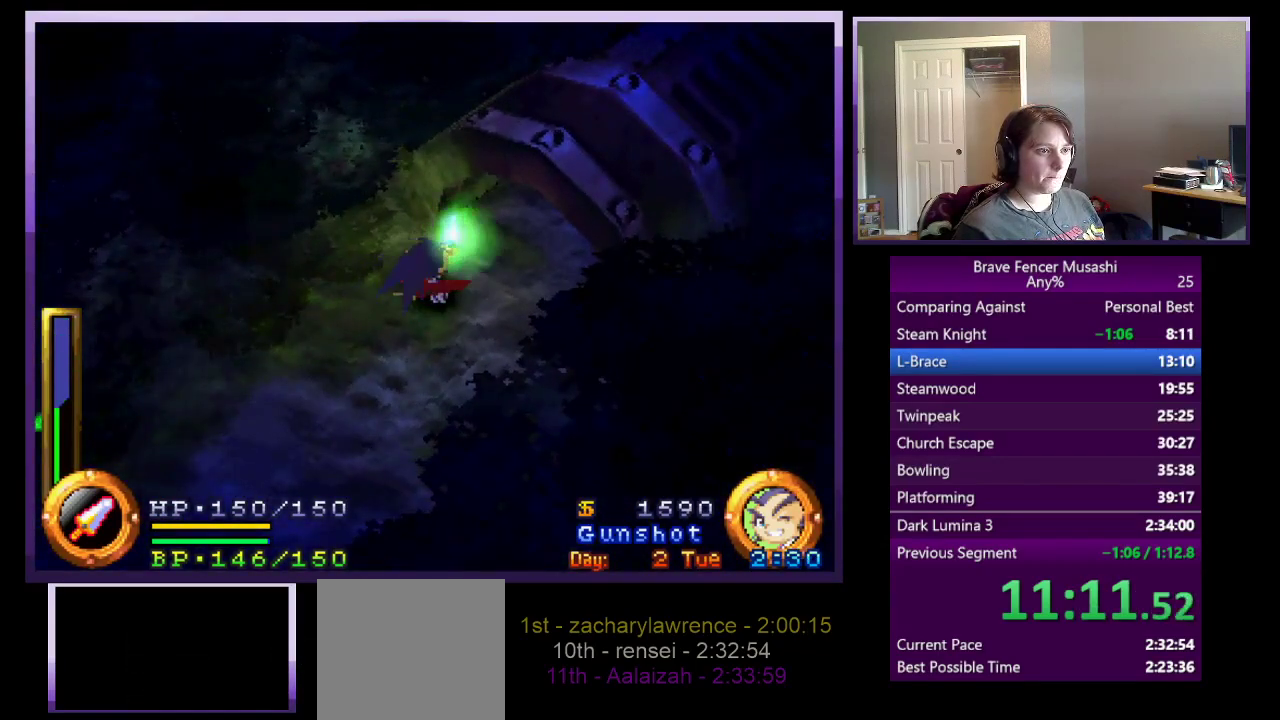
{"buttons": [], "left_stick": "center", "right_stick": "center", "events": [[33, "CIRCLE", "down"], [100, "CIRCLE", "up"], [183, "CIRCLE", "down"], [267, "CIRCLE", "up"], [333, "CIRCLE", "down"], [433, "CIRCLE", "up"]]}
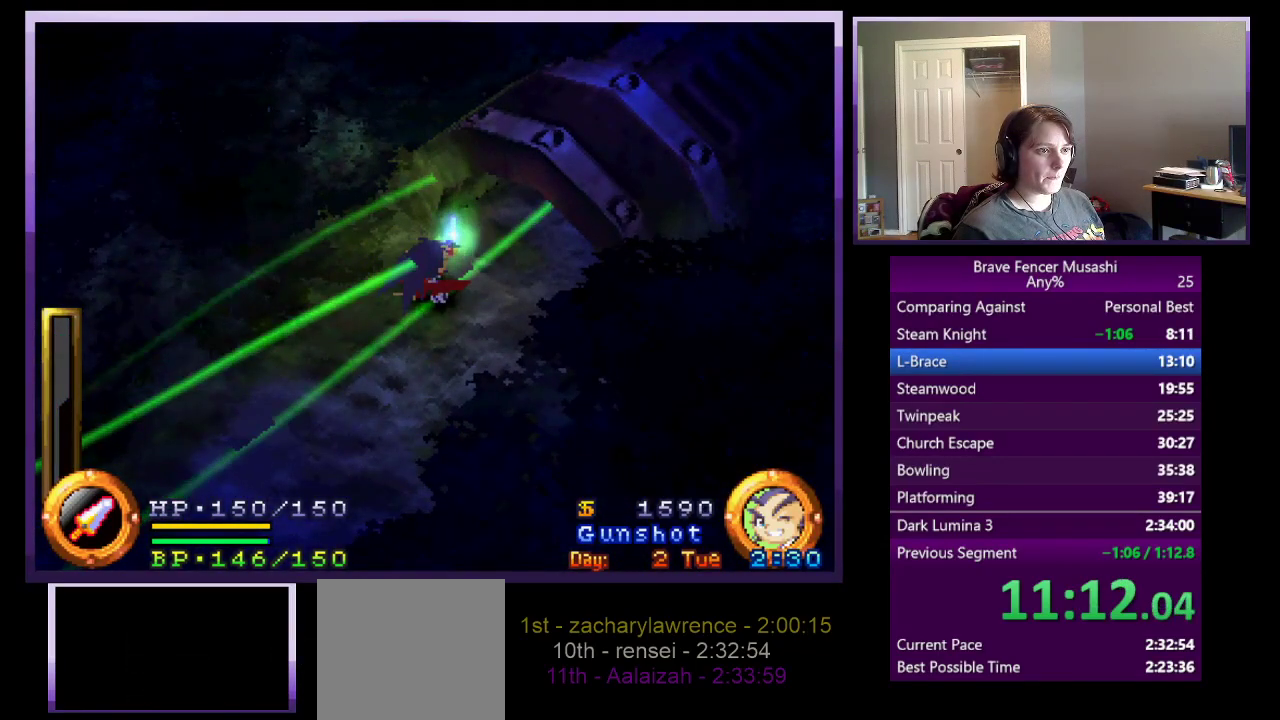
{"buttons": ["CIRCLE"], "left_stick": "center", "right_stick": "center", "events": [[17, "CIRCLE", "down"], [100, "CIRCLE", "up"], [167, "CIRCLE", "down"], [267, "CIRCLE", "up"], [333, "CIRCLE", "down"], [433, "CIRCLE", "up"], [483, "CIRCLE", "down"]]}
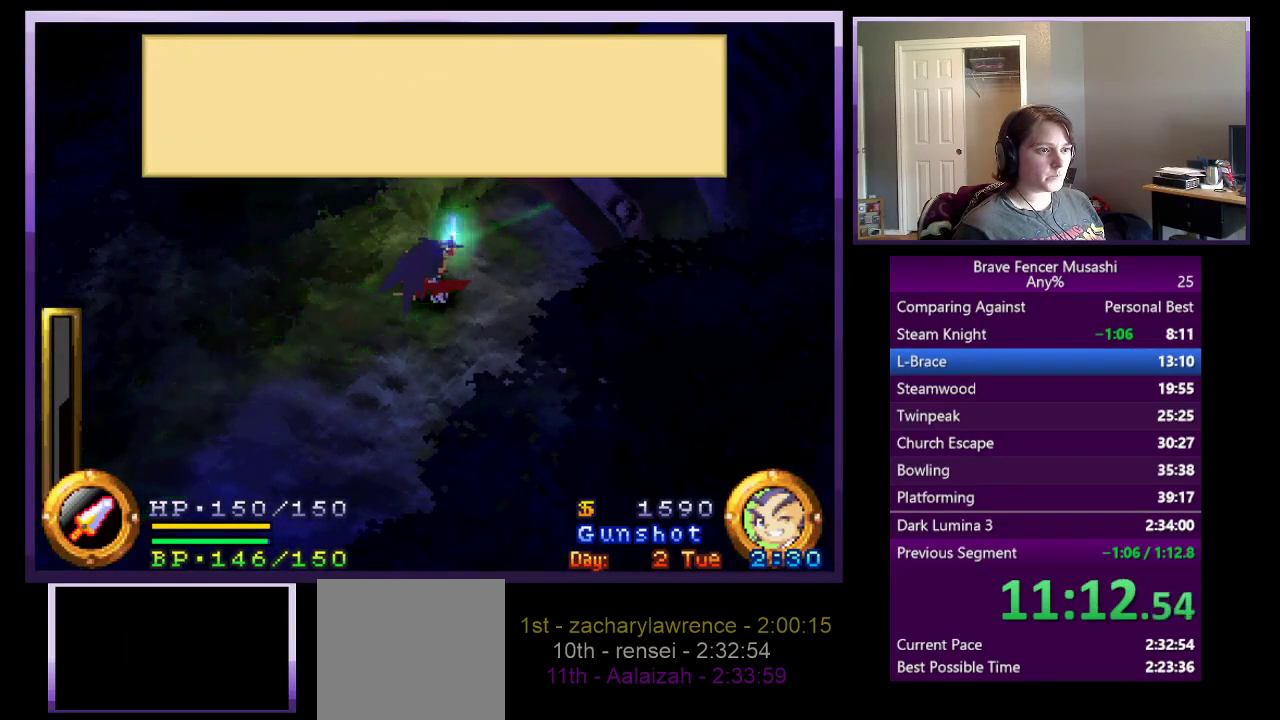
{"buttons": ["CIRCLE"], "left_stick": "center", "right_stick": "center", "events": [[67, "CIRCLE", "up"], [150, "CIRCLE", "down"], [233, "CIRCLE", "up"], [300, "CIRCLE", "down"], [417, "CIRCLE", "up"], [467, "CIRCLE", "down"]]}
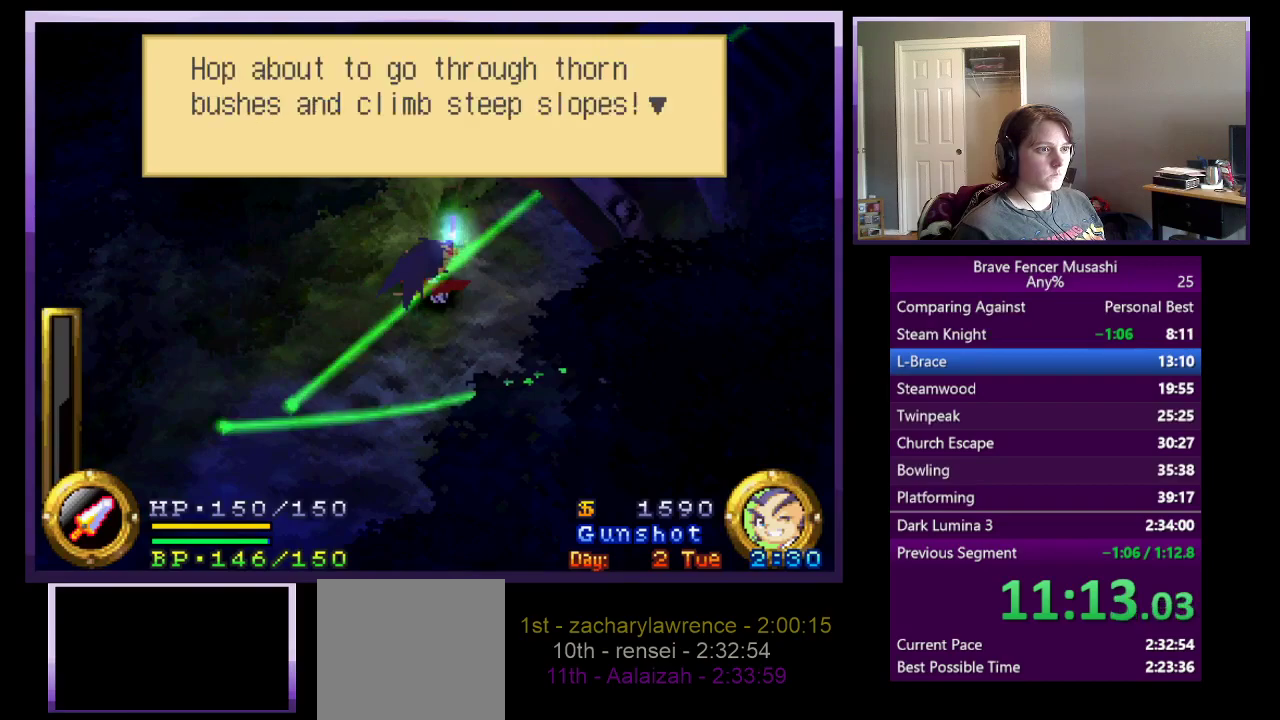
{"buttons": [], "left_stick": "center", "right_stick": "center", "events": [[100, "CIRCLE", "up"], [367, "CIRCLE", "down"], [500, "CIRCLE", "up"]]}
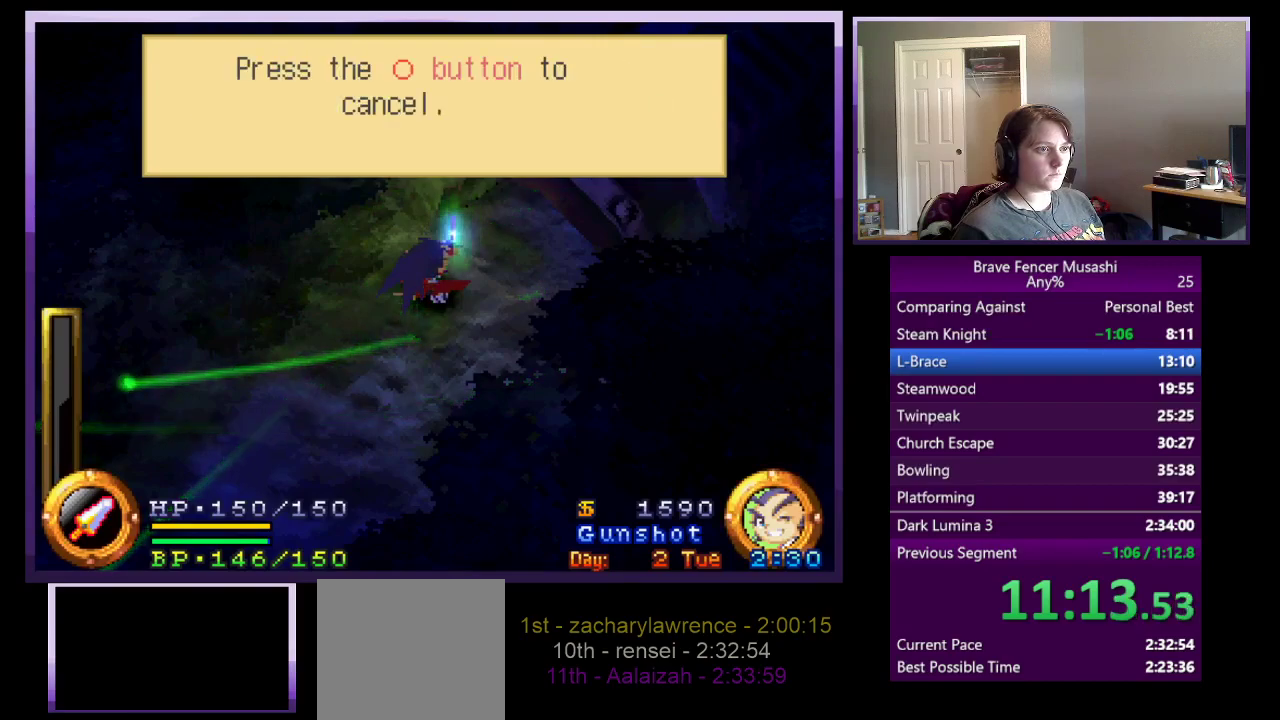
{"buttons": [], "left_stick": "up-right", "right_stick": "center", "events": [[200, "CIRCLE", "down"], [267, "left_stick", "up-right"], [317, "CIRCLE", "up"]]}
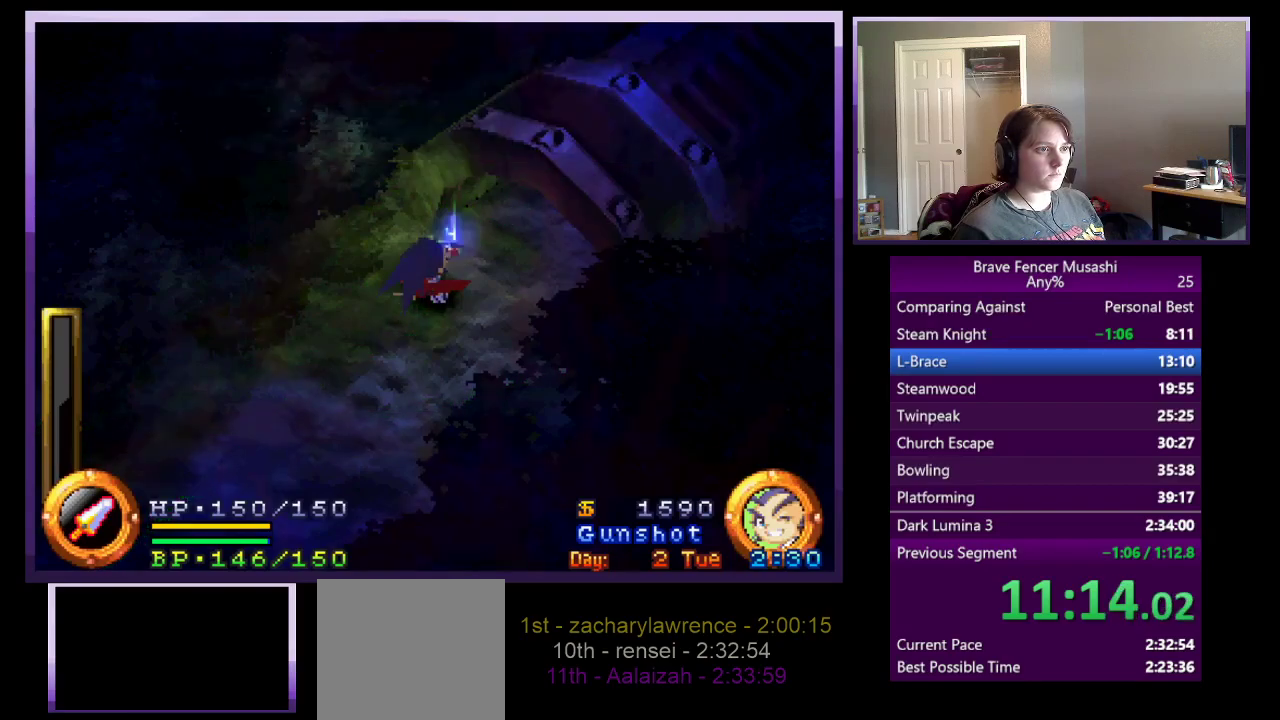
{"buttons": [], "left_stick": "up-right", "right_stick": "center", "events": []}
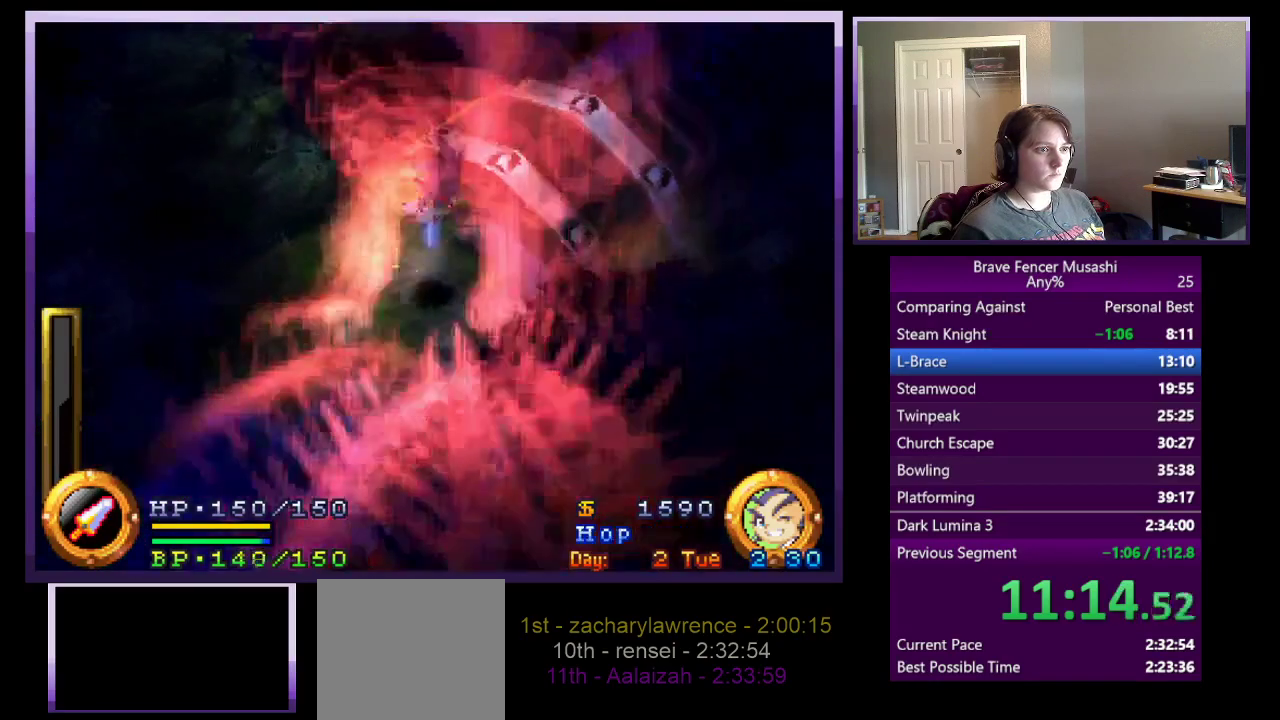
{"buttons": [], "left_stick": "up-right", "right_stick": "center", "events": []}
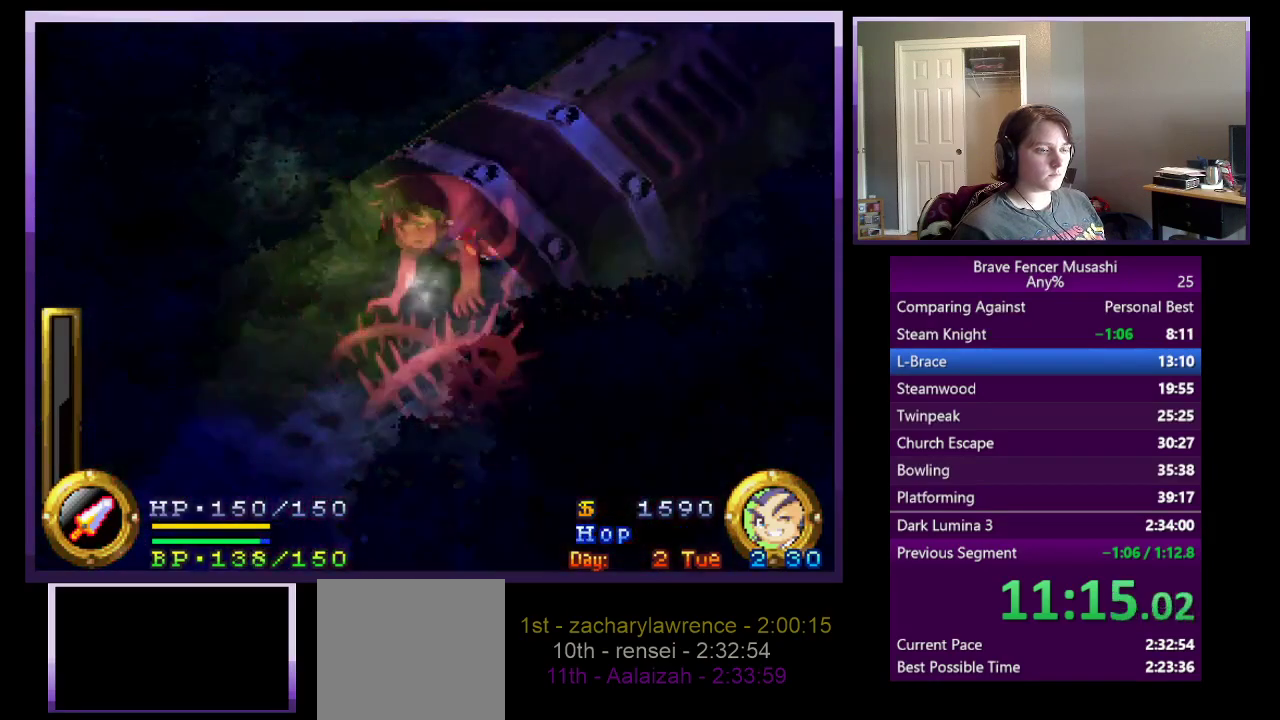
{"buttons": [], "left_stick": "center", "right_stick": "center", "events": [[17, "left_stick", "center"]]}
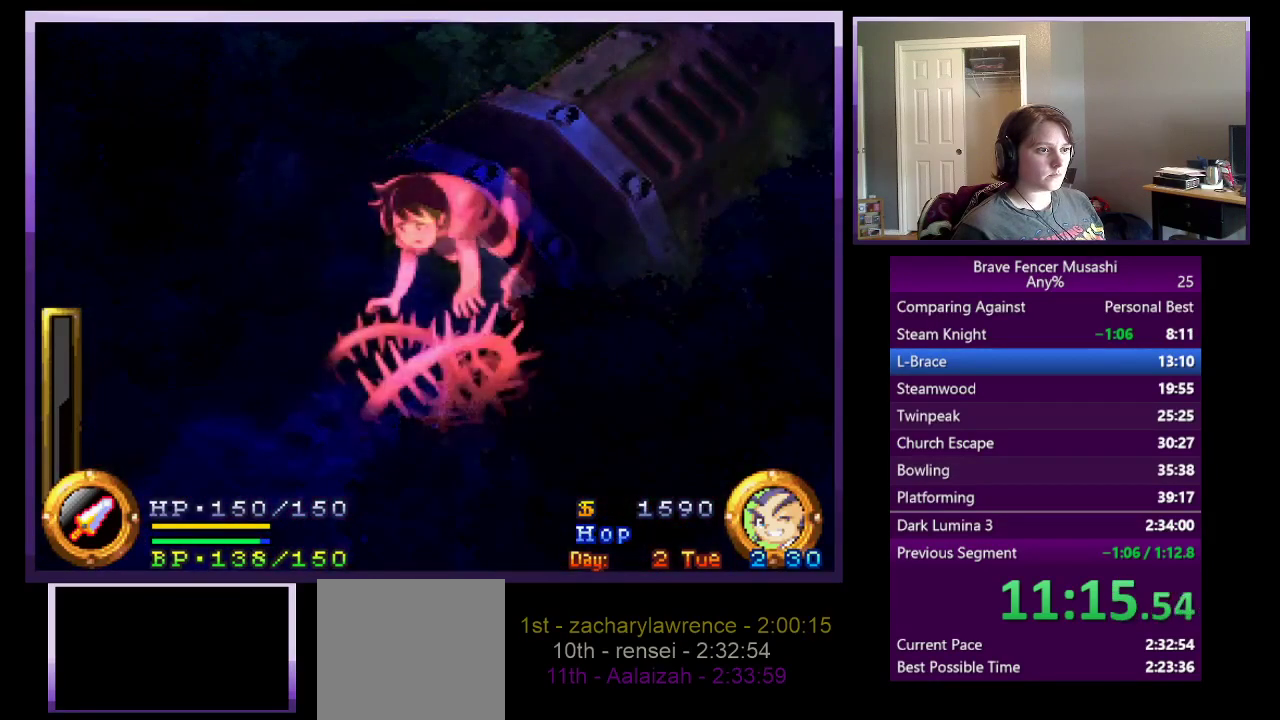
{"buttons": [], "left_stick": "center", "right_stick": "center", "events": []}
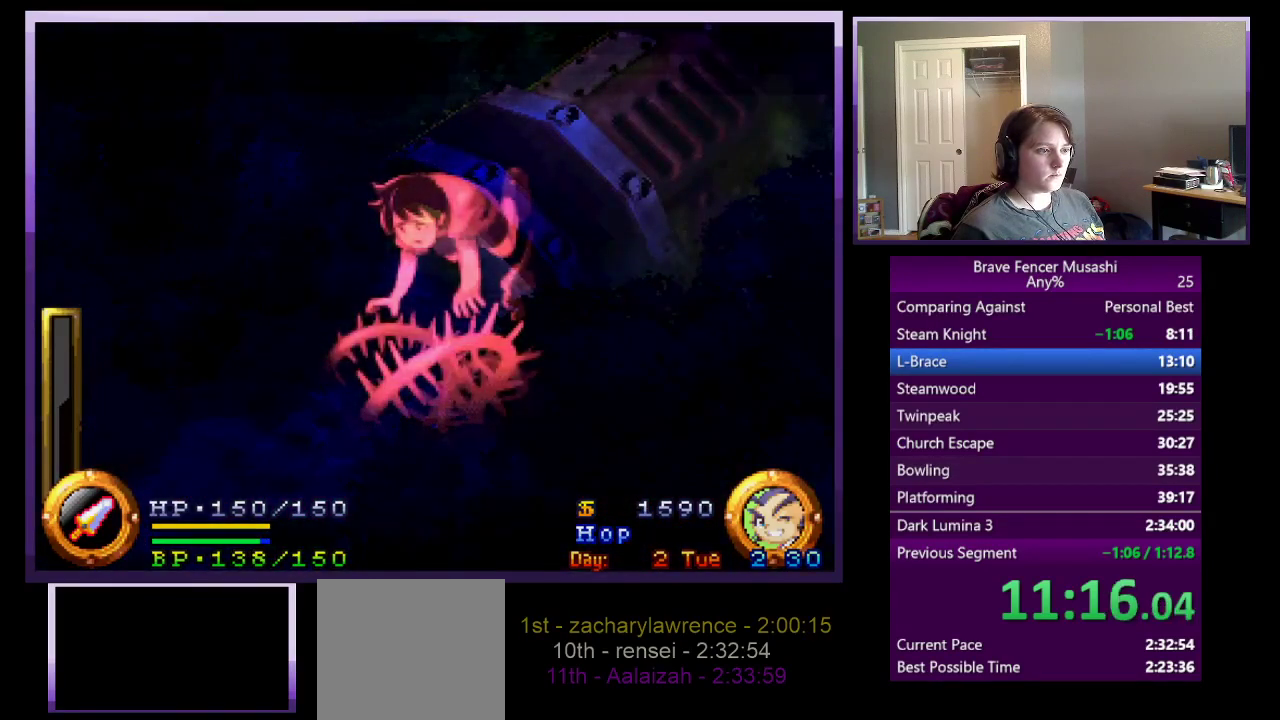
{"buttons": [], "left_stick": "center", "right_stick": "center", "events": []}
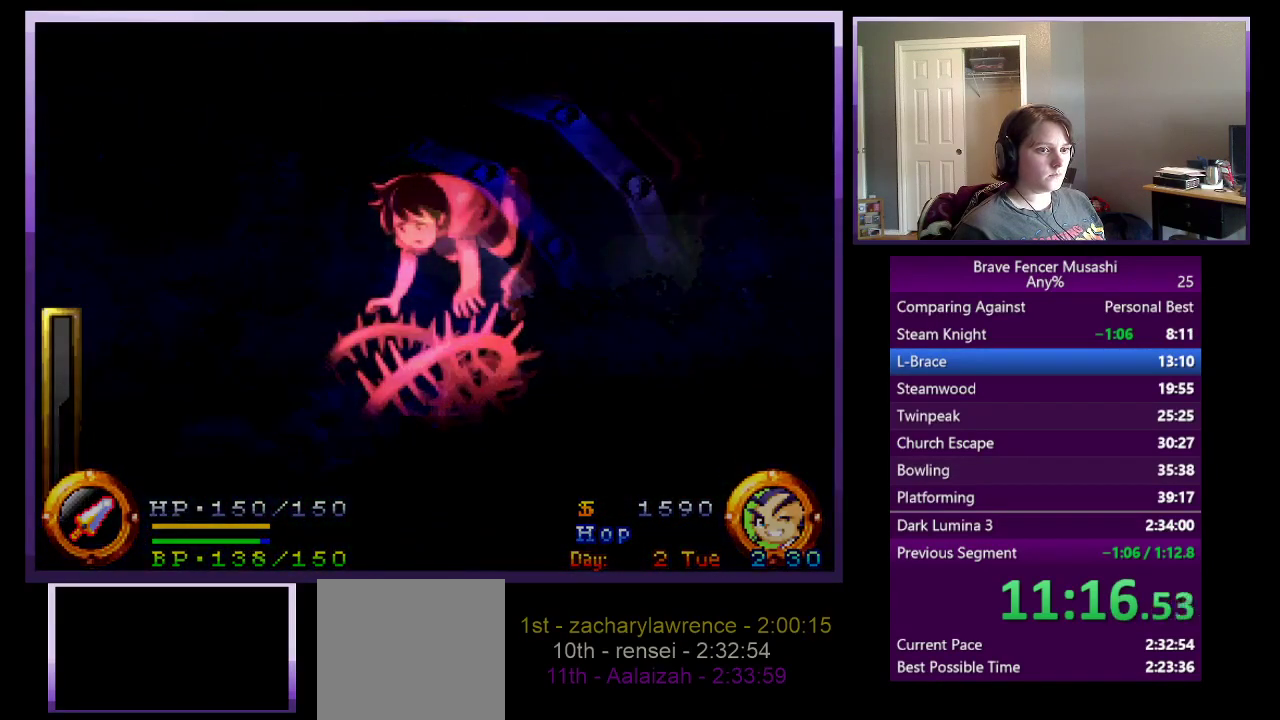
{"buttons": [], "left_stick": "center", "right_stick": "center", "events": []}
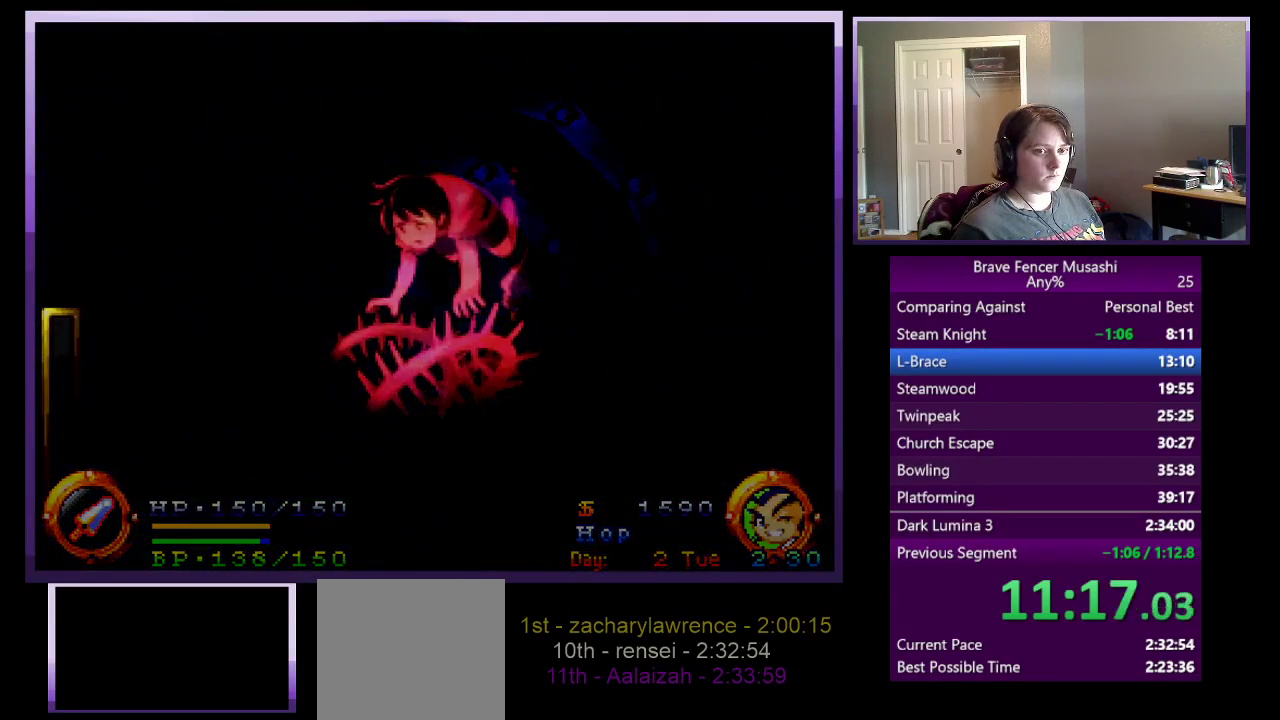
{"buttons": [], "left_stick": "center", "right_stick": "center", "events": []}
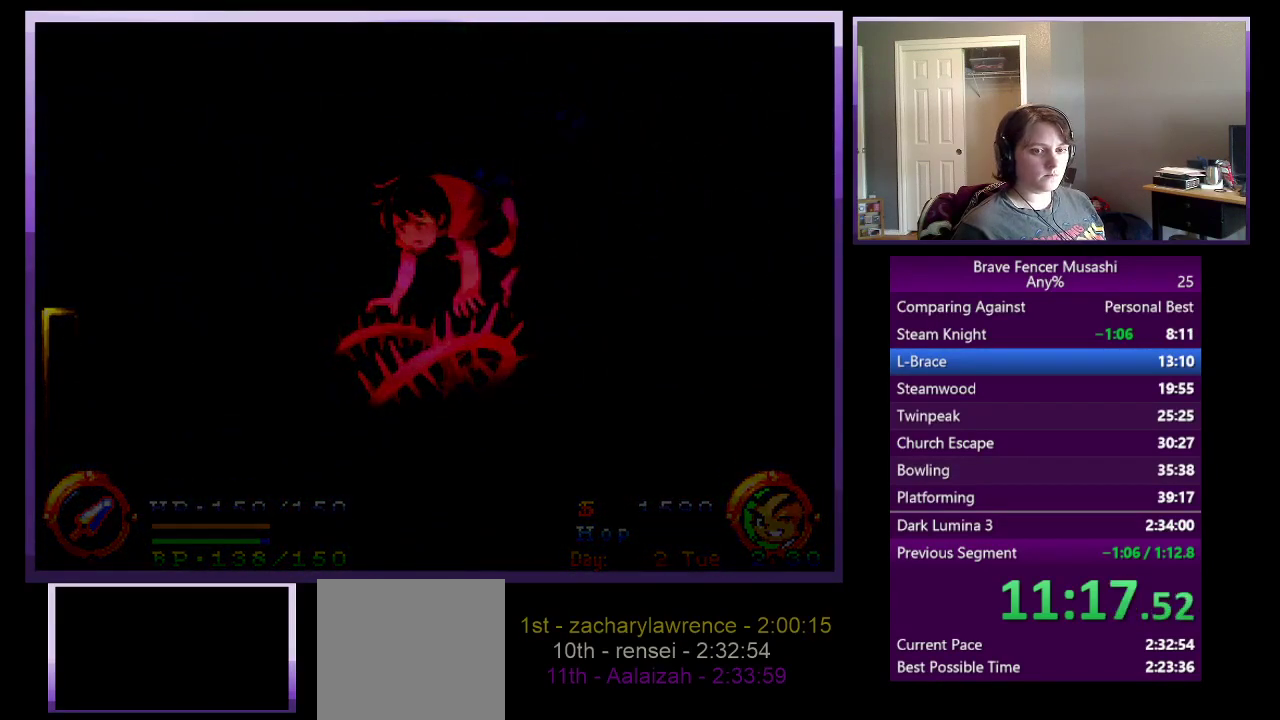
{"buttons": [], "left_stick": "center", "right_stick": "center", "events": []}
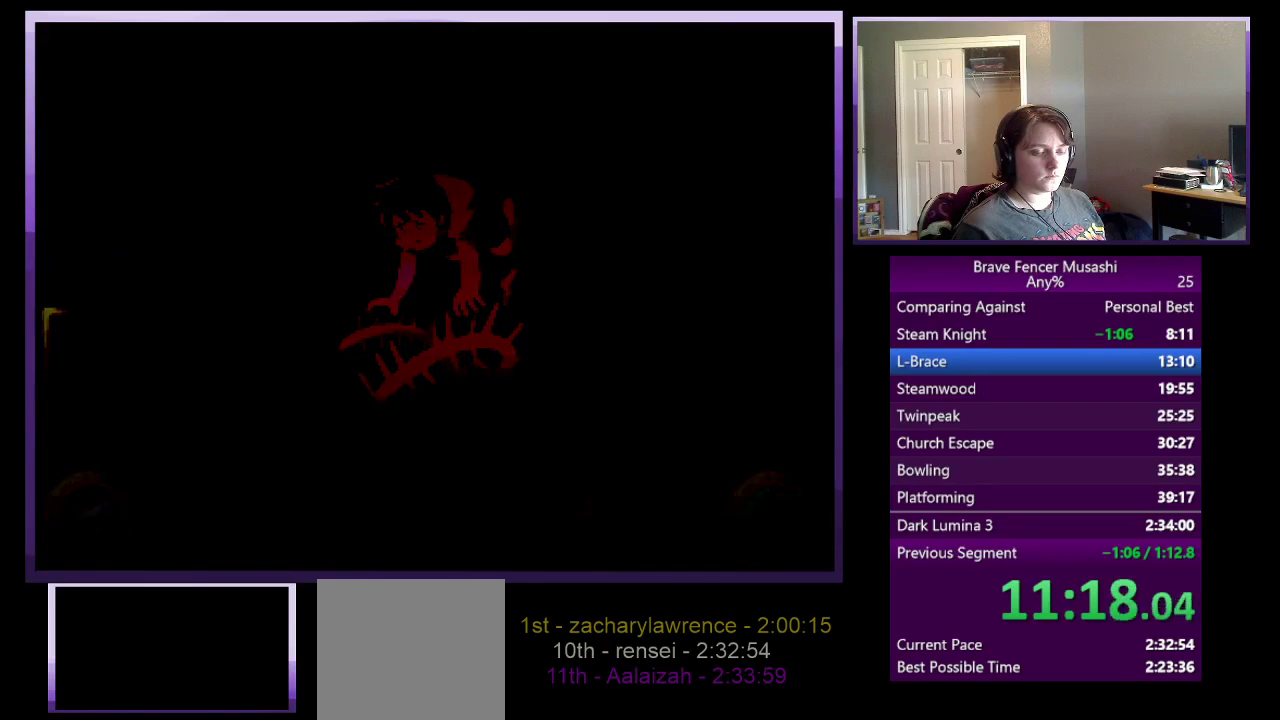
{"buttons": [], "left_stick": "center", "right_stick": "center", "events": []}
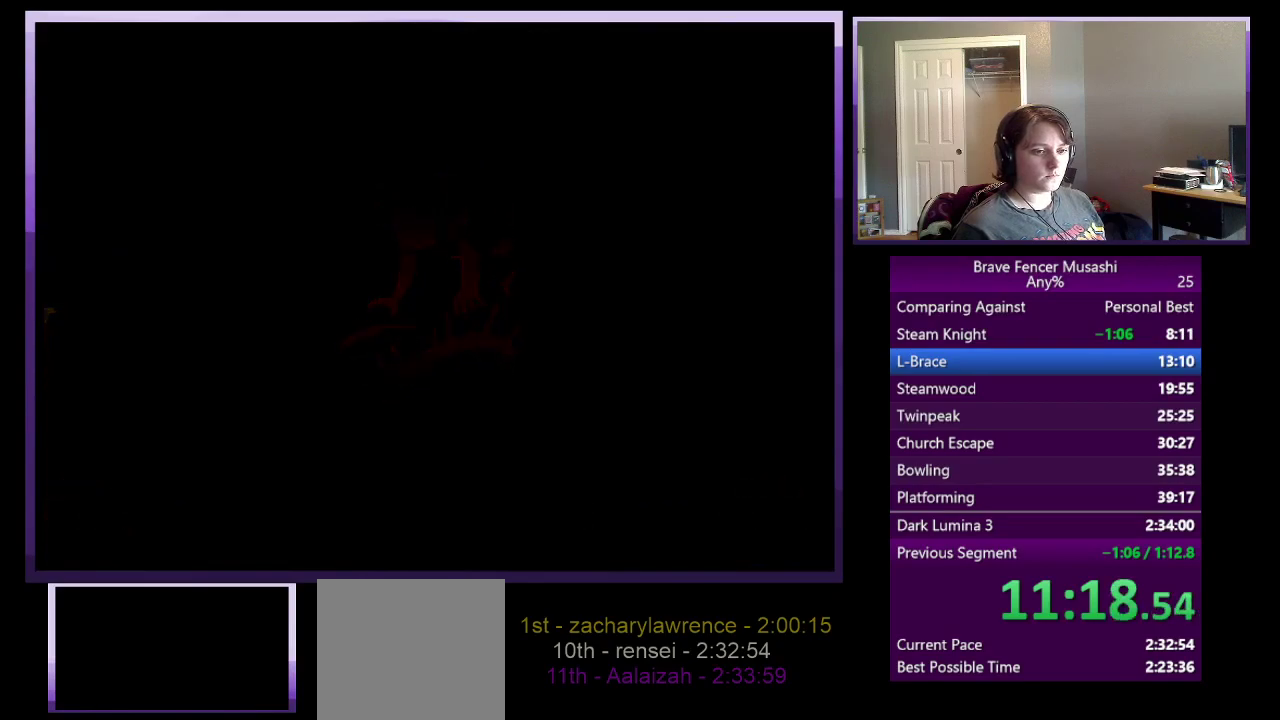
{"buttons": [], "left_stick": "center", "right_stick": "center", "events": []}
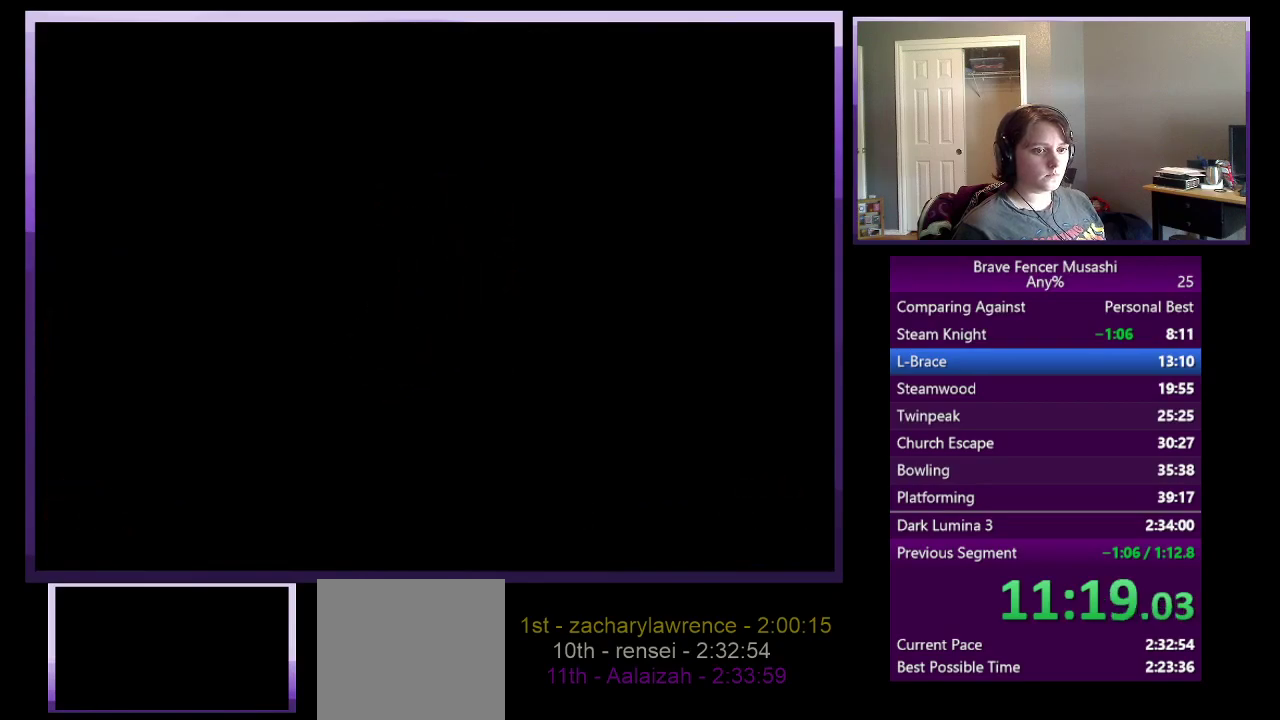
{"buttons": [], "left_stick": "center", "right_stick": "center", "events": []}
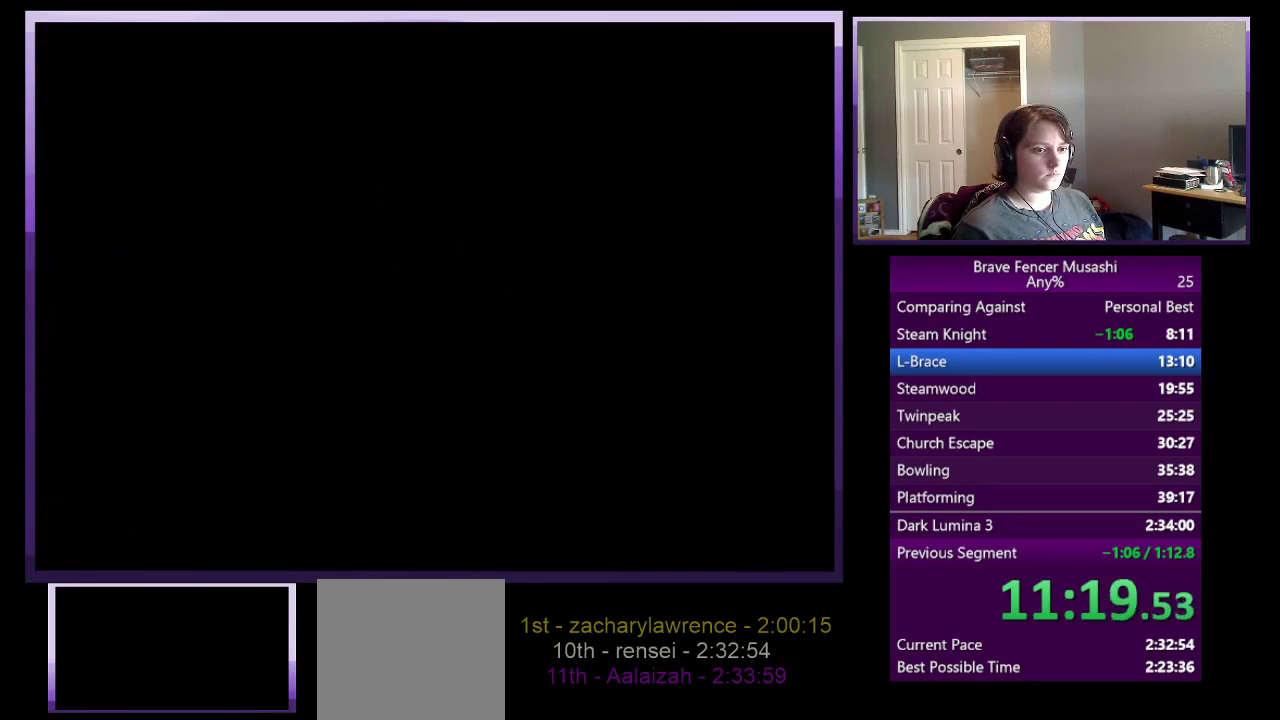
{"buttons": [], "left_stick": "center", "right_stick": "center", "events": []}
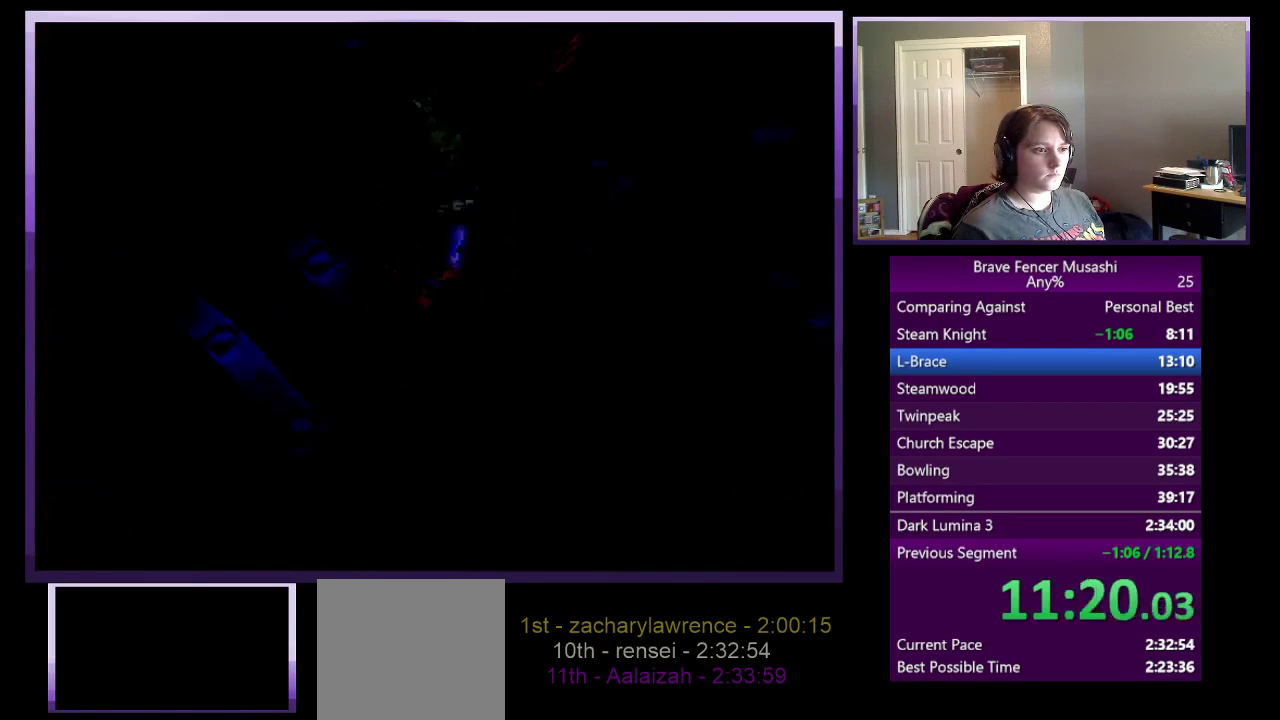
{"buttons": [], "left_stick": "right", "right_stick": "center", "events": [[117, "left_stick", "up-right"], [200, "left_stick", "right"]]}
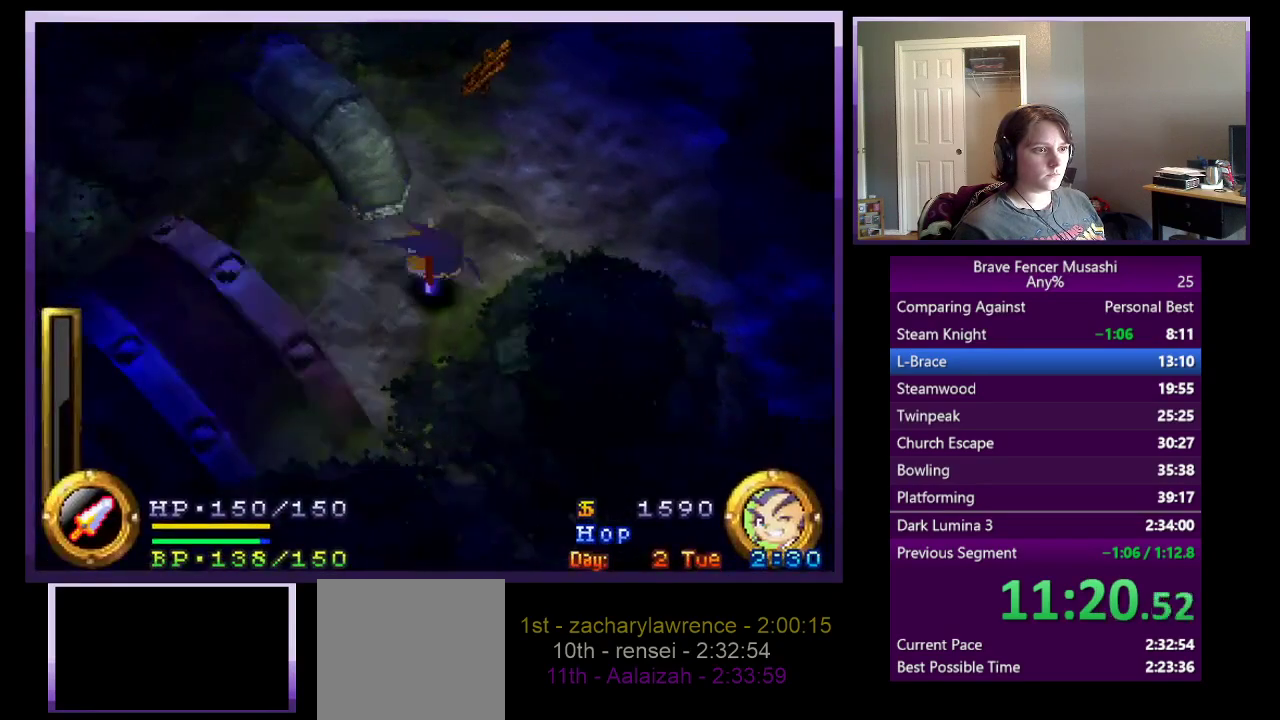
{"buttons": [], "left_stick": "right", "right_stick": "center", "events": []}
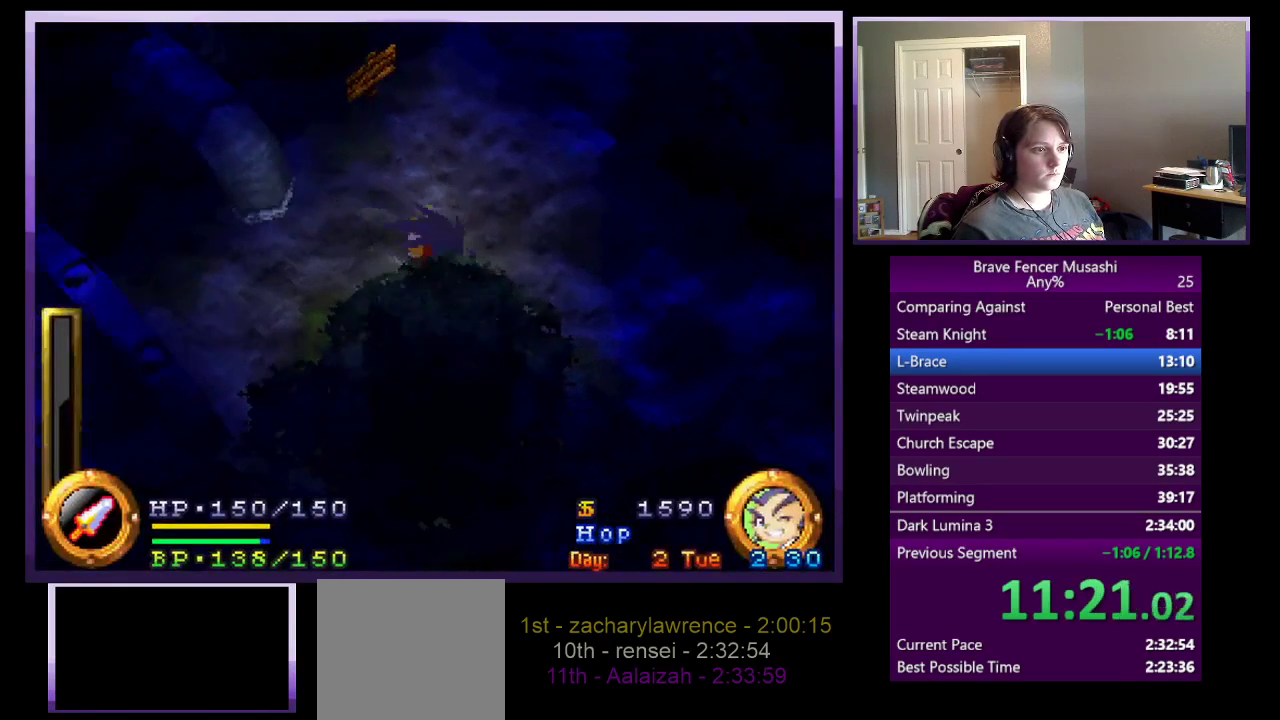
{"buttons": [], "left_stick": "down-right", "right_stick": "center"}
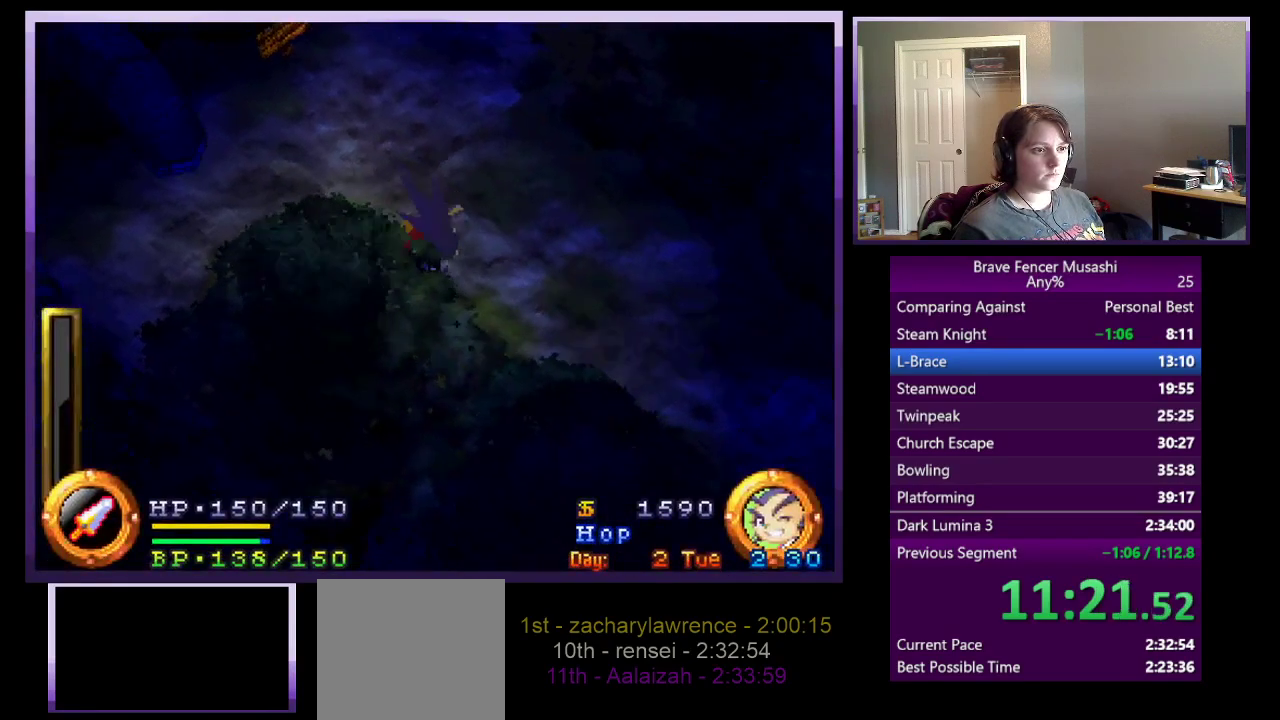
{"buttons": [], "left_stick": "down-right", "right_stick": "center"}
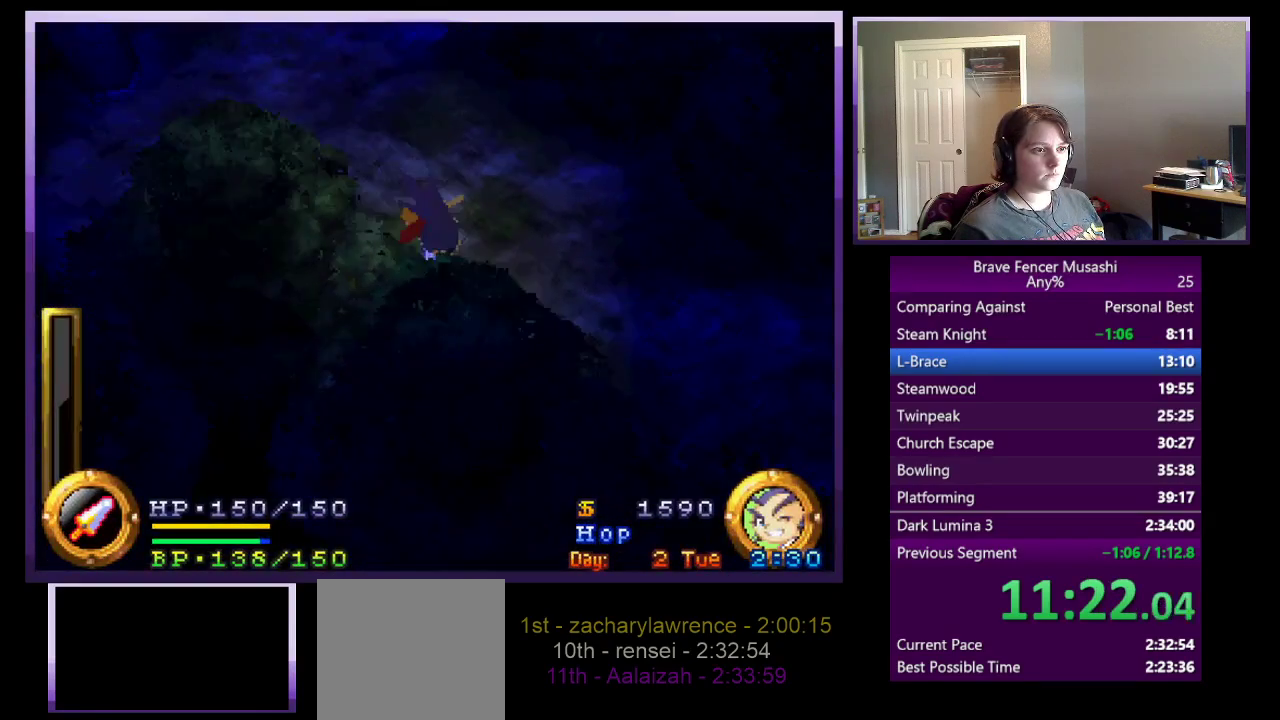
{"buttons": [], "left_stick": "down-right", "right_stick": "center"}
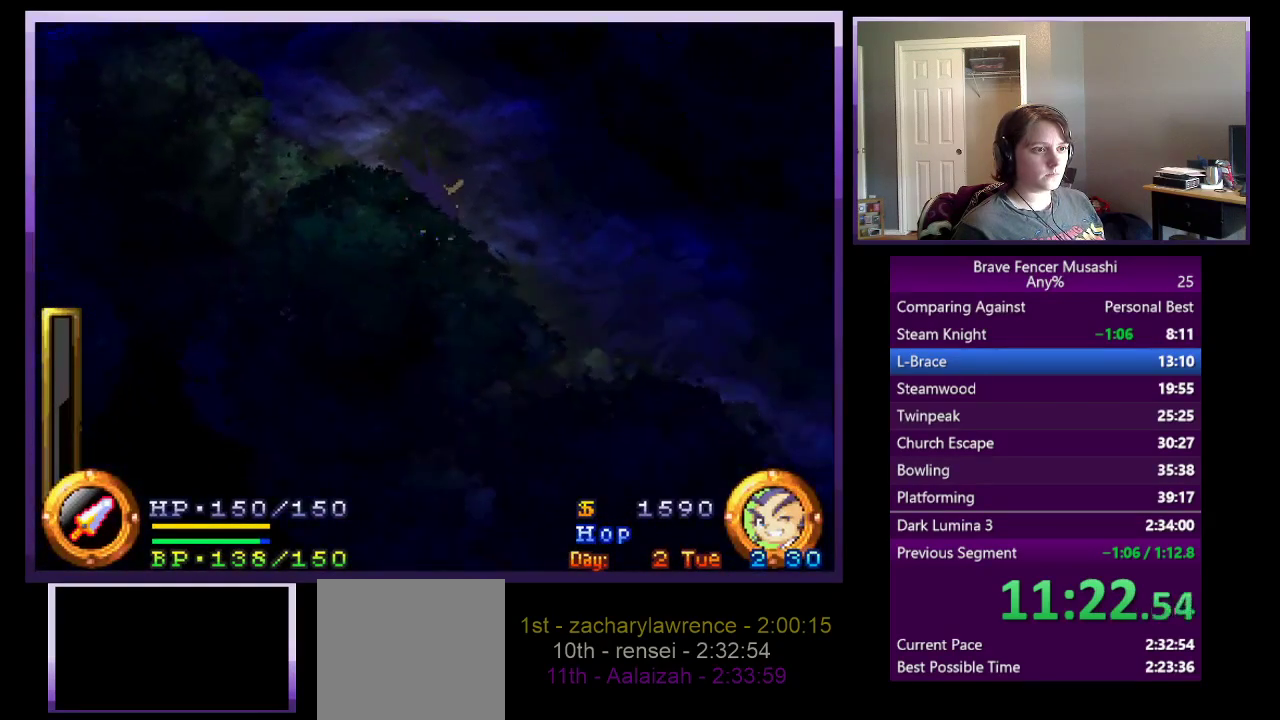
{"buttons": [], "left_stick": "down-right", "right_stick": "center", "events": []}
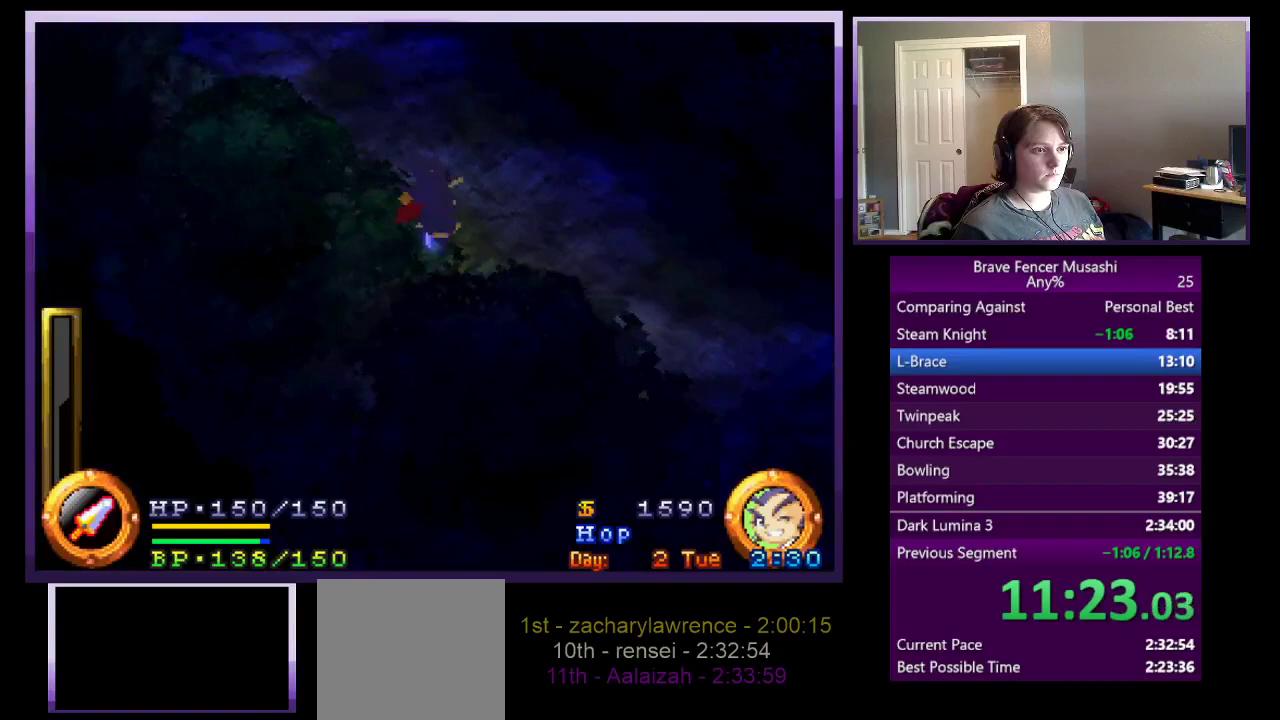
{"buttons": [], "left_stick": "down-right", "right_stick": "center", "events": []}
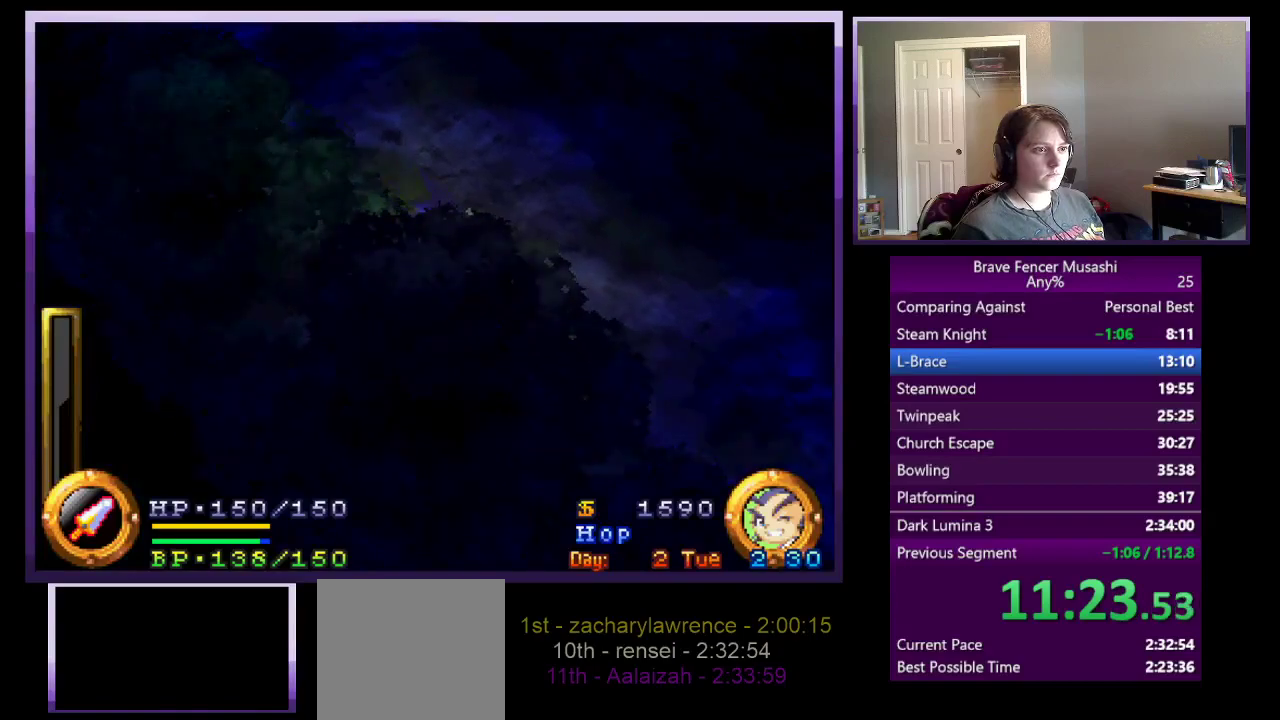
{"buttons": [], "left_stick": "down-right", "right_stick": "center", "events": []}
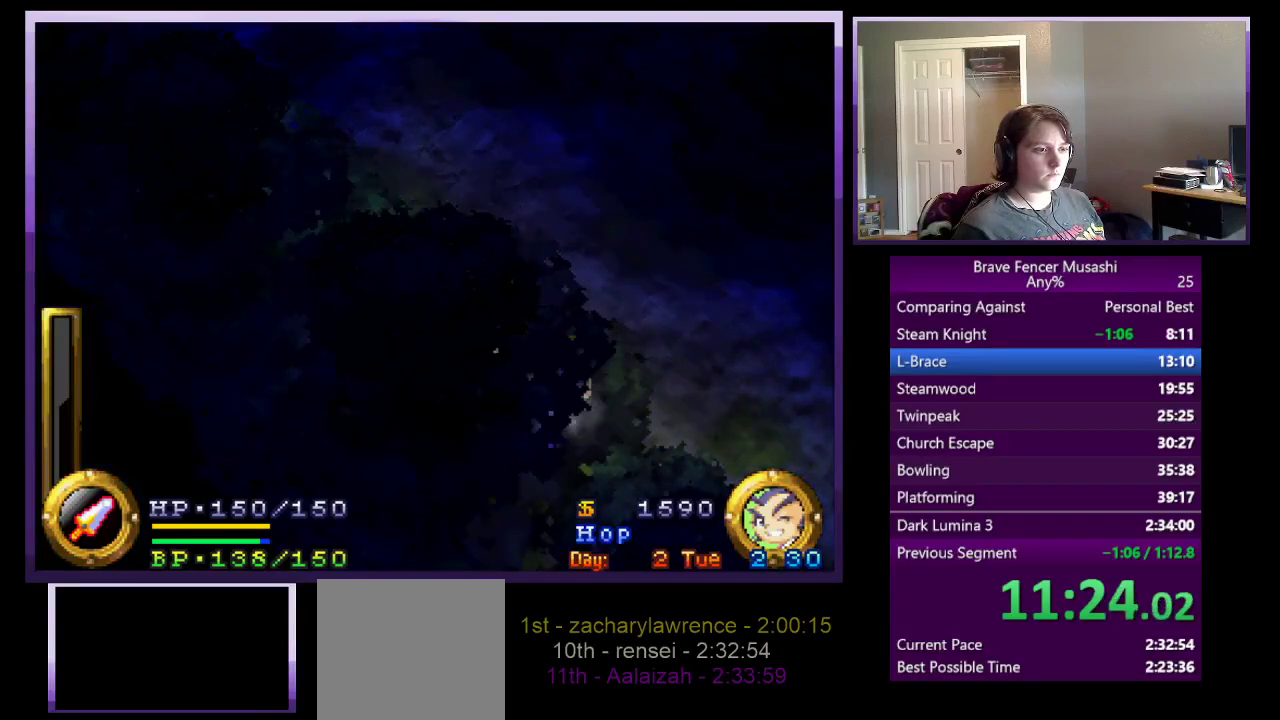
{"buttons": [], "left_stick": "center", "right_stick": "center", "events": [[283, "left_stick", "center"]]}